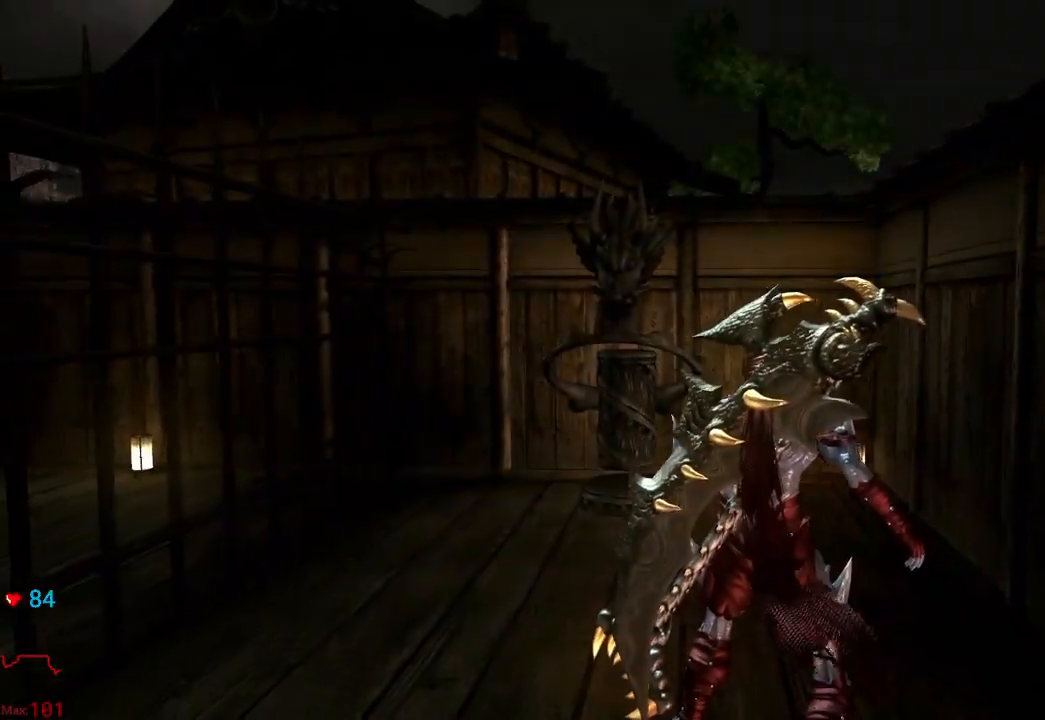
Gameplay with a controller (Xbox layout); each line is a JSON object with the inputs held at the frame after it (dt_ms = milliseconds from this image to that frame). "events" lists button and stick changes between this image and that frame as [ms after this image, input, new state], when the widget could be followed in between. Not read: L3 R3.
{"dt_ms": 500, "buttons": [], "left_stick": "up", "right_stick": "center", "events": [[150, "left_stick", "up"]]}
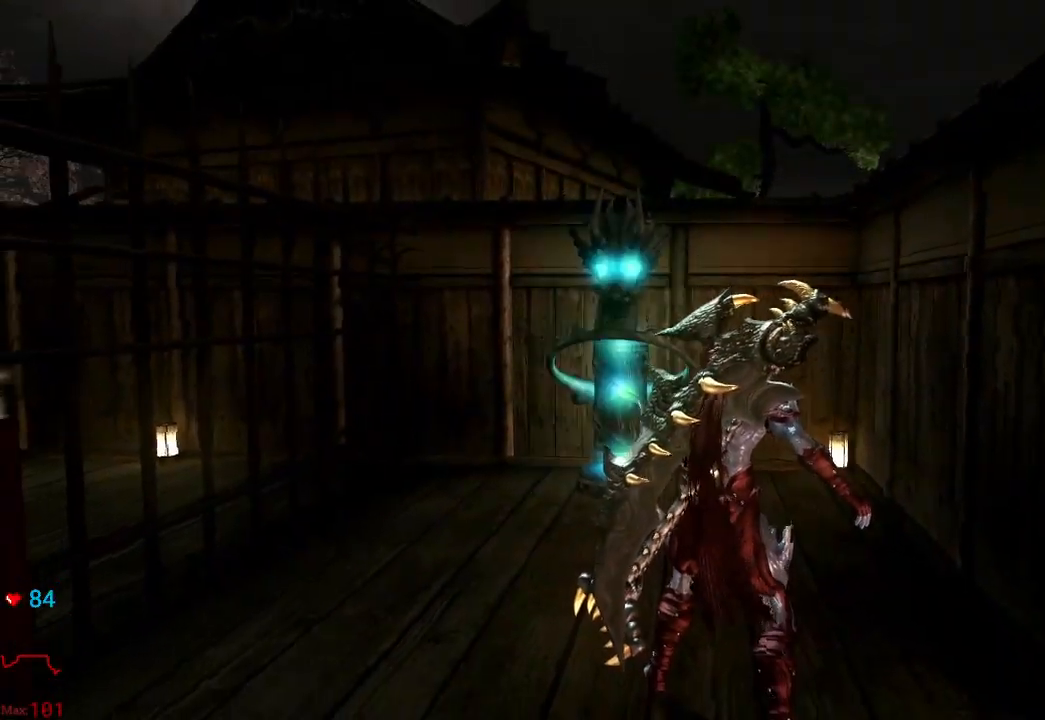
{"dt_ms": 1000, "buttons": [], "left_stick": "up", "right_stick": "center"}
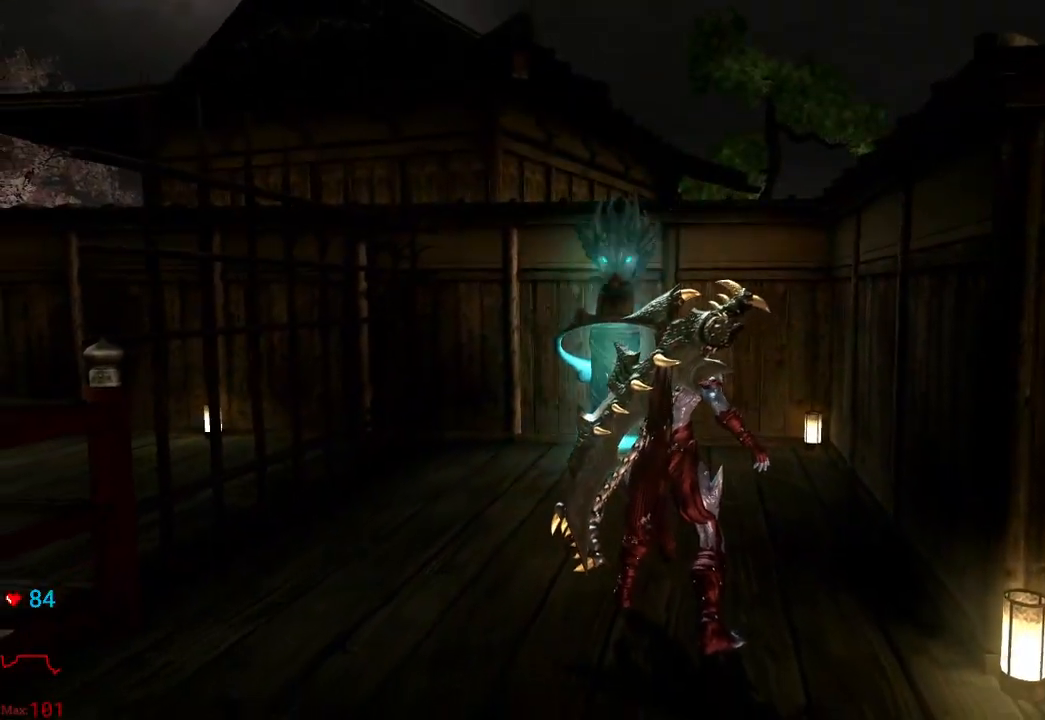
{"dt_ms": 500, "buttons": [], "left_stick": "up", "right_stick": "right", "events": [[450, "right_stick", "right"]]}
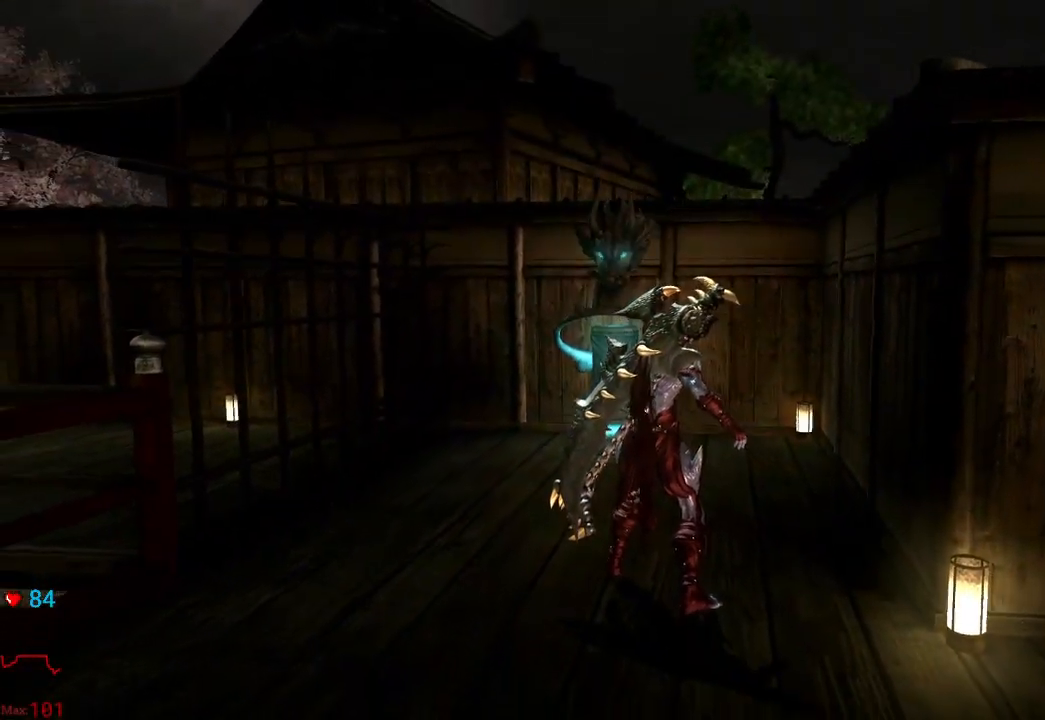
{"dt_ms": 500, "buttons": [], "left_stick": "up", "right_stick": "center", "events": [[67, "right_stick", "center"], [317, "right_stick", "right"], [467, "right_stick", "center"]]}
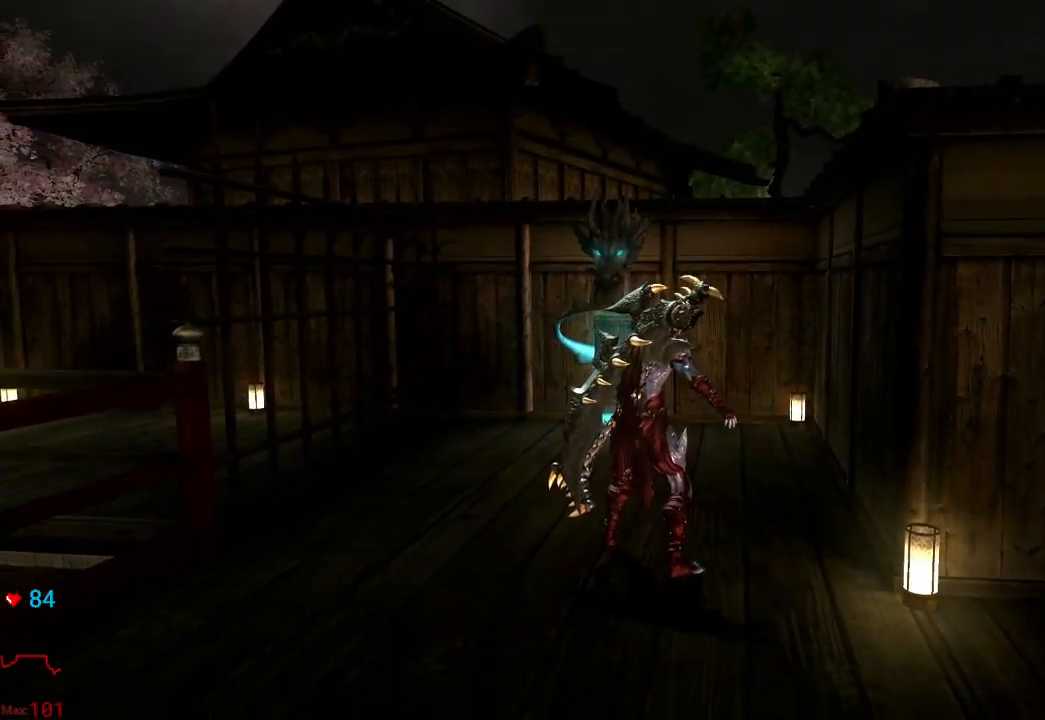
{"dt_ms": 500, "buttons": [], "left_stick": "up", "right_stick": "center", "events": []}
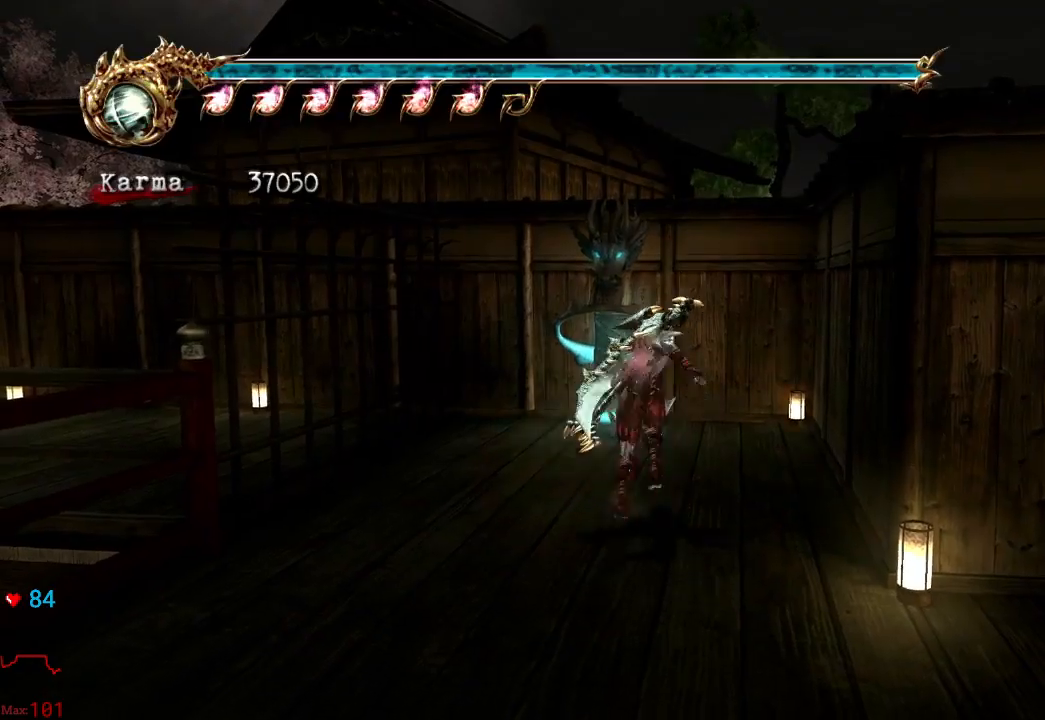
{"dt_ms": 500, "buttons": [], "left_stick": "center", "right_stick": "center", "events": [[350, "R1", "down"], [350, "left_stick", "center"], [500, "R1", "up"]]}
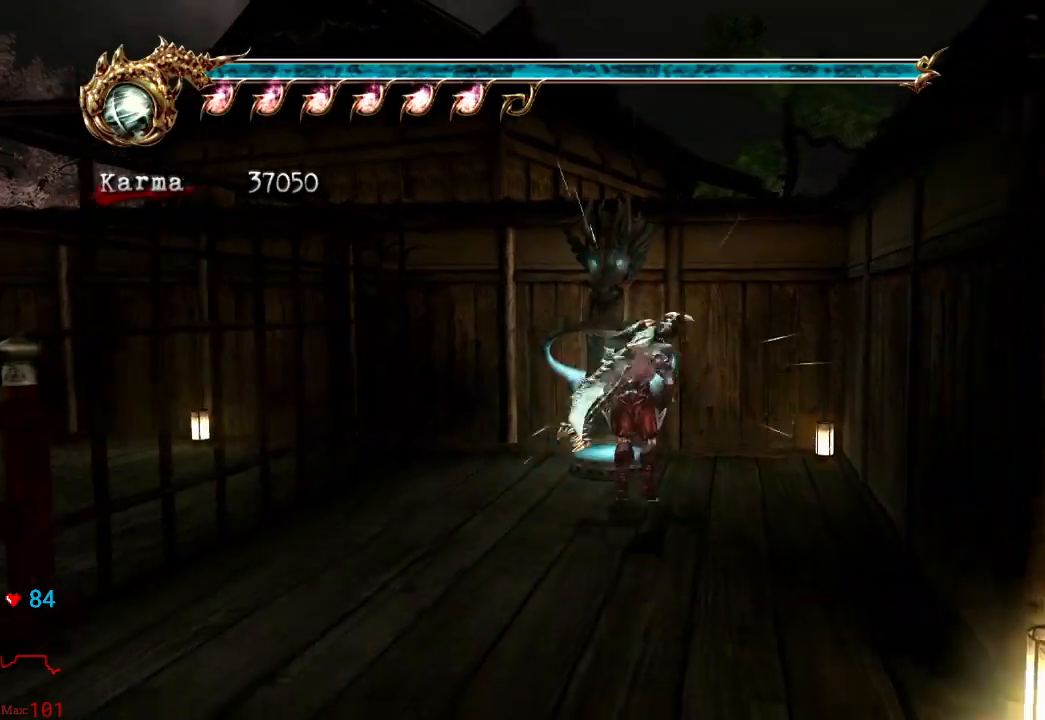
{"dt_ms": 500, "buttons": [], "left_stick": "down-right", "right_stick": "center"}
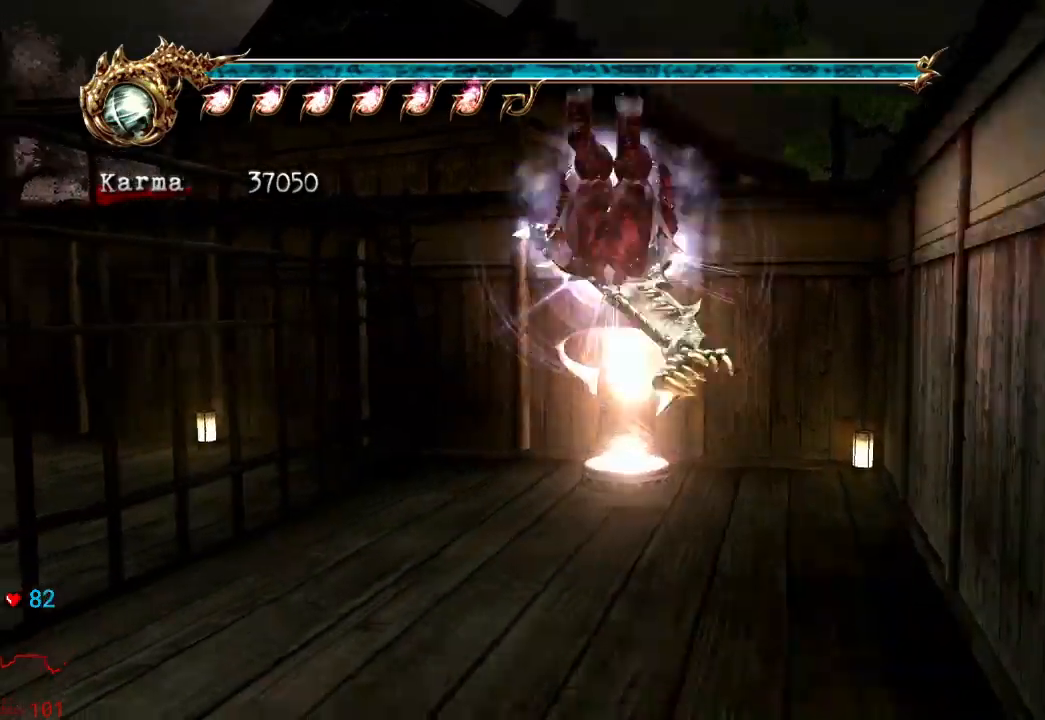
{"dt_ms": 500, "buttons": [], "left_stick": "down-right", "right_stick": "center", "events": [[250, "L2", "down"], [350, "A", "down"], [350, "R2", "down"], [433, "A", "up"], [450, "R2", "up"], [500, "L2", "up"]]}
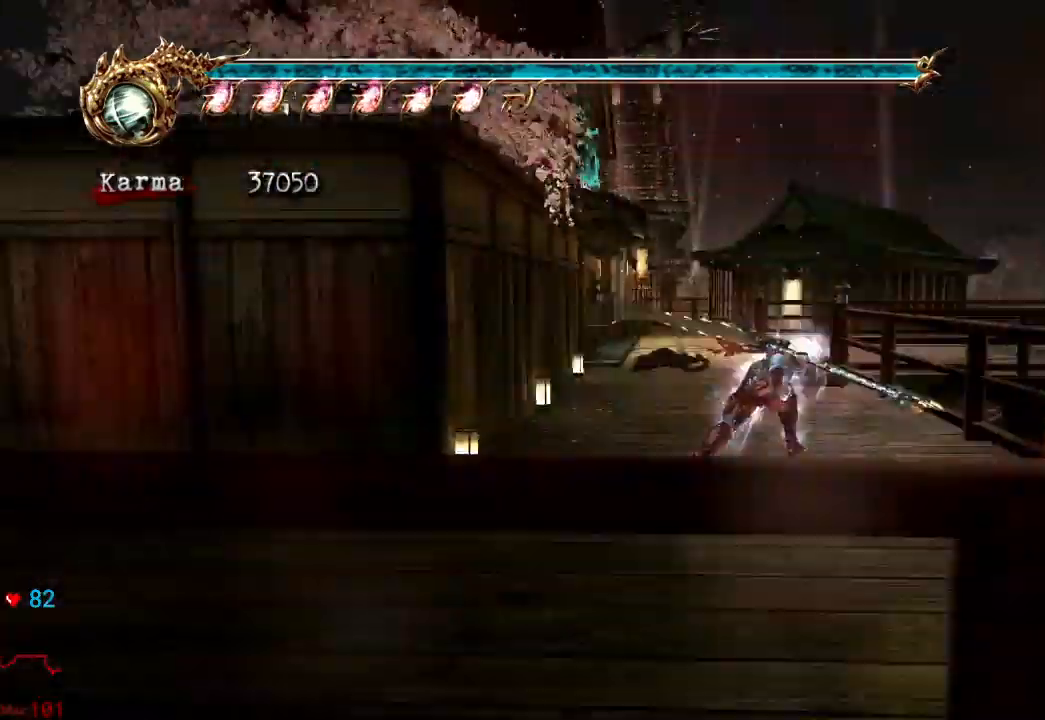
{"dt_ms": 500, "buttons": [], "left_stick": "up-left", "right_stick": "down-right", "events": [[117, "left_stick", "up-right"], [200, "left_stick", "up"], [317, "left_stick", "up-left"], [417, "right_stick", "down-right"]]}
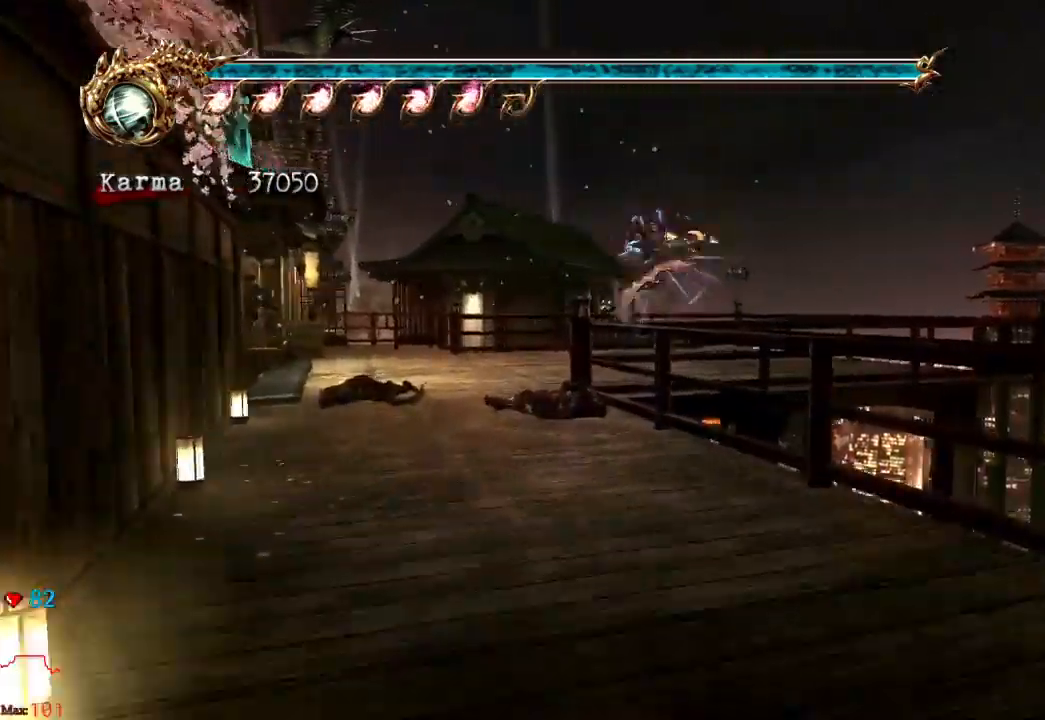
{"dt_ms": 500, "buttons": [], "left_stick": "up", "right_stick": "center", "events": [[50, "right_stick", "center"], [83, "L2", "down"], [167, "left_stick", "up"], [267, "A", "down"], [333, "A", "up"], [333, "L2", "up"]]}
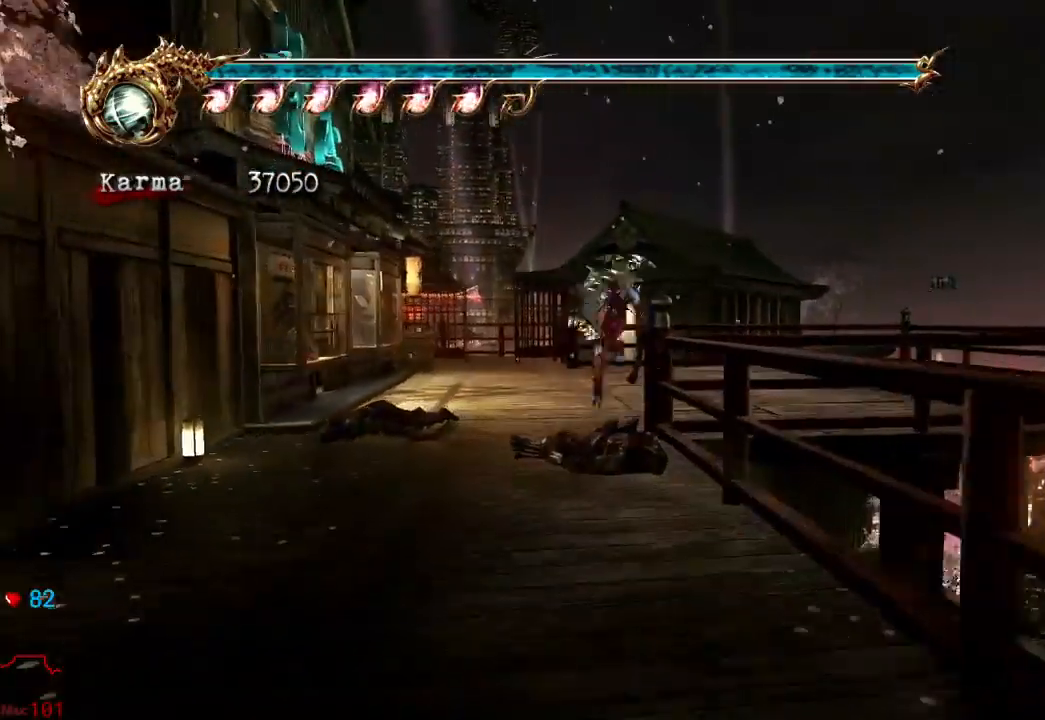
{"dt_ms": 500, "buttons": ["L2"], "left_stick": "up", "right_stick": "center", "events": [[117, "right_stick", "down-right"], [267, "right_stick", "center"], [417, "L2", "down"]]}
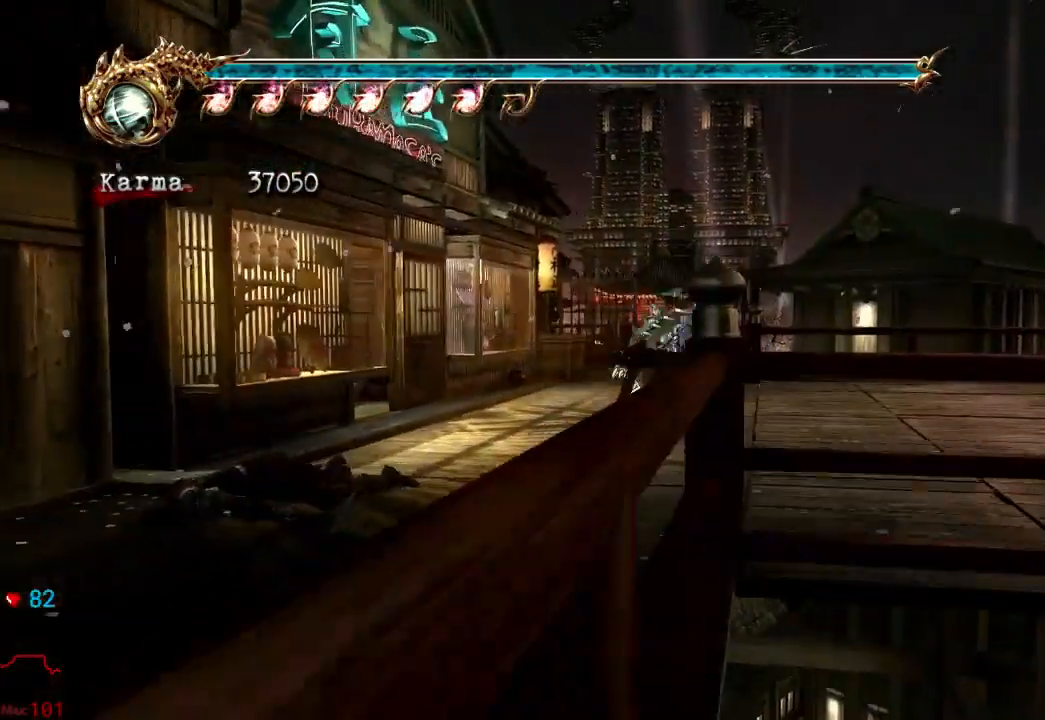
{"dt_ms": 500, "buttons": [], "left_stick": "up", "right_stick": "center", "events": [[83, "A", "down"], [150, "A", "up"], [167, "L2", "up"], [383, "right_stick", "left"], [483, "right_stick", "center"]]}
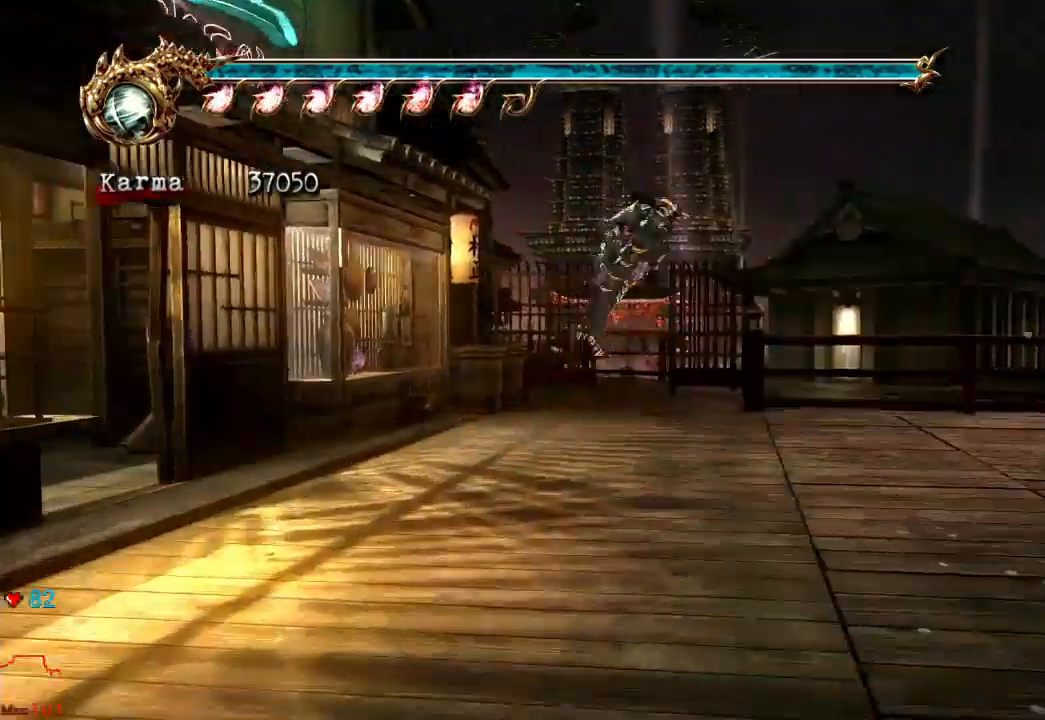
{"dt_ms": 500, "buttons": ["A", "L2"], "left_stick": "up", "right_stick": "center", "events": [[200, "right_stick", "down-right"], [317, "L2", "down"], [317, "right_stick", "center"], [483, "A", "down"]]}
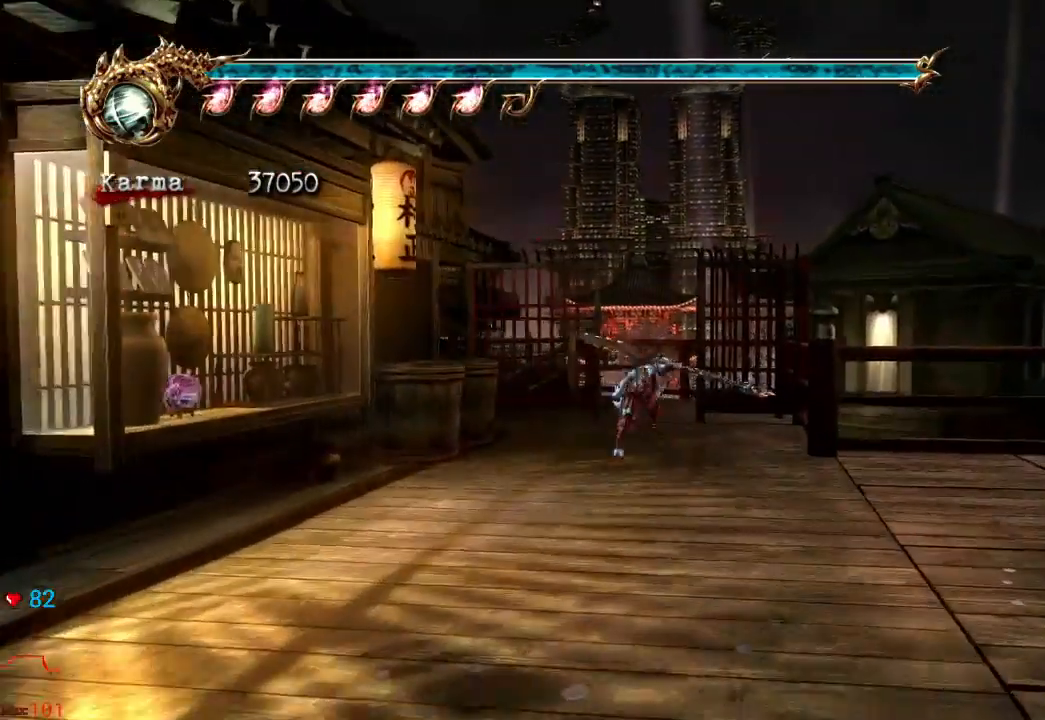
{"dt_ms": 500, "buttons": [], "left_stick": "up", "right_stick": "center", "events": [[117, "A", "up"], [150, "L2", "up"]]}
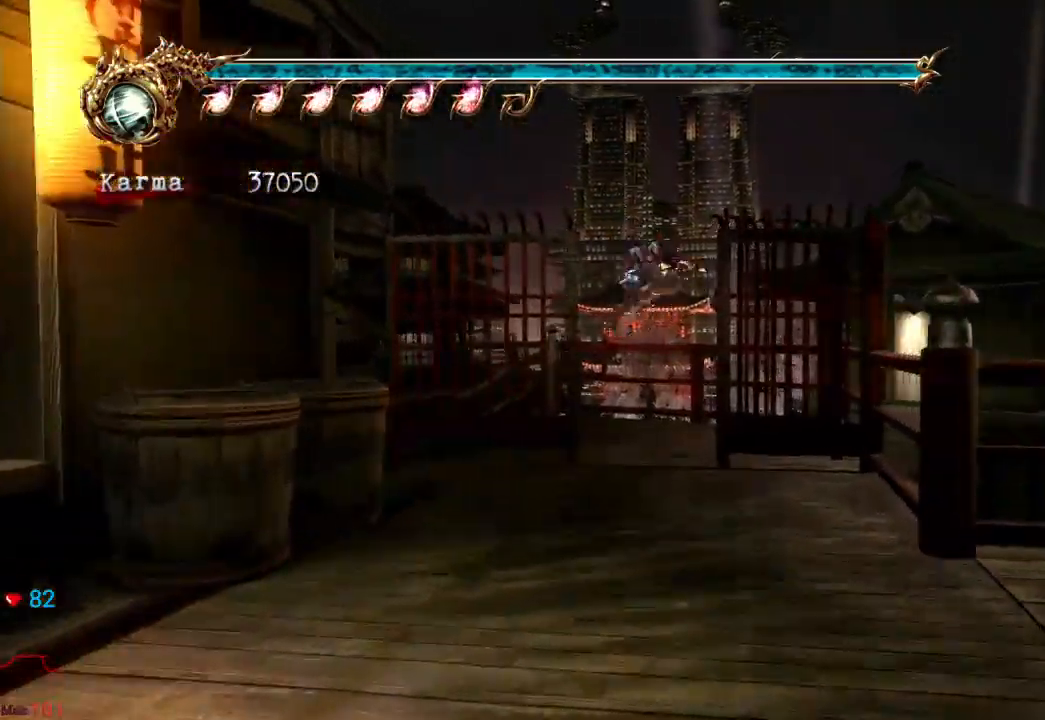
{"dt_ms": 500, "buttons": [], "left_stick": "up", "right_stick": "center", "events": [[17, "left_stick", "up-left"], [67, "L2", "down"], [250, "A", "down"], [250, "R2", "down"], [417, "A", "up"], [467, "L2", "up"], [467, "R2", "up"], [483, "left_stick", "up"]]}
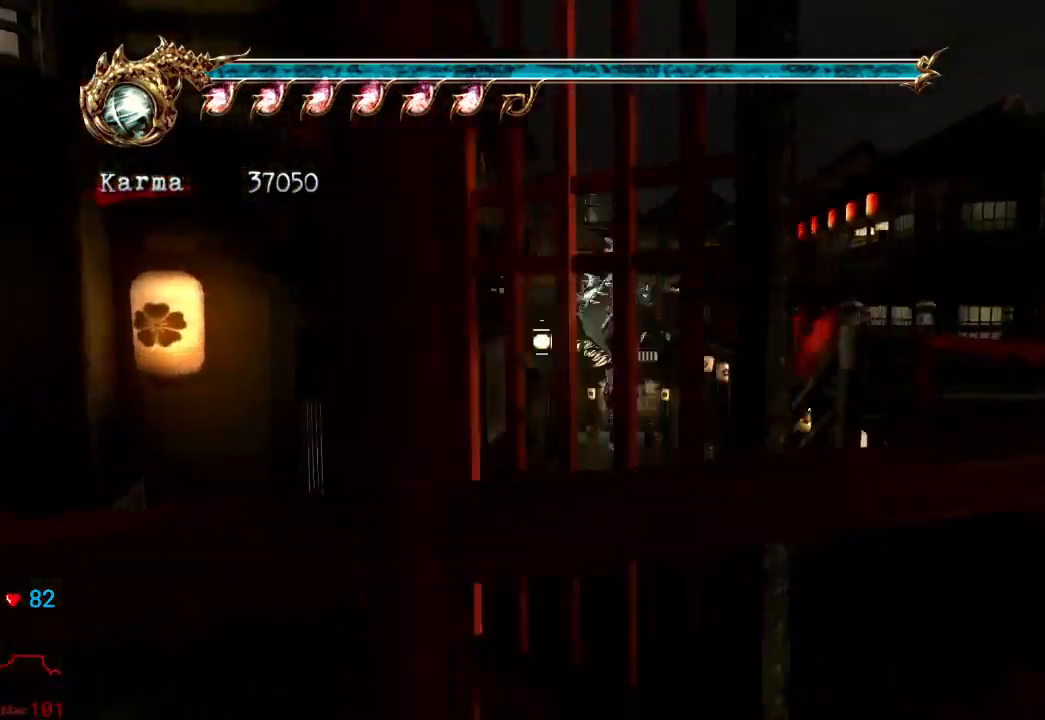
{"dt_ms": 500, "buttons": [], "left_stick": "up", "right_stick": "center", "events": [[383, "right_stick", "left"], [483, "right_stick", "center"]]}
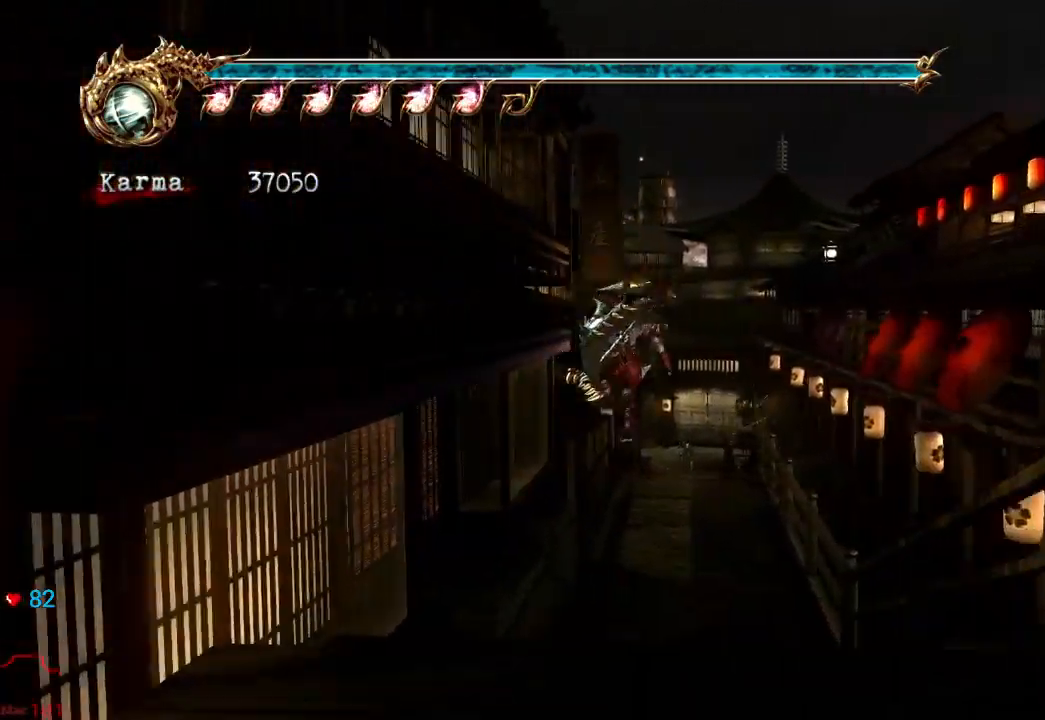
{"dt_ms": 500, "buttons": [], "left_stick": "up", "right_stick": "center", "events": [[33, "L2", "down"], [217, "A", "down"], [333, "A", "up"], [417, "L2", "up"]]}
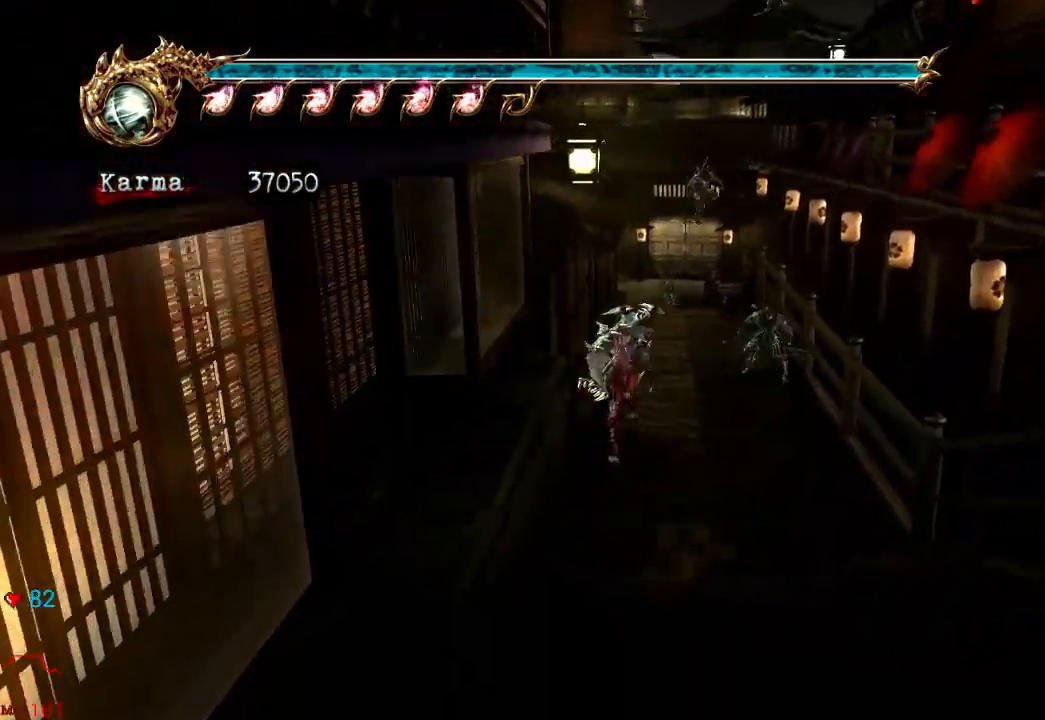
{"dt_ms": 500, "buttons": ["A", "L2"], "left_stick": "up", "right_stick": "center", "events": [[367, "L2", "down"], [500, "A", "down"]]}
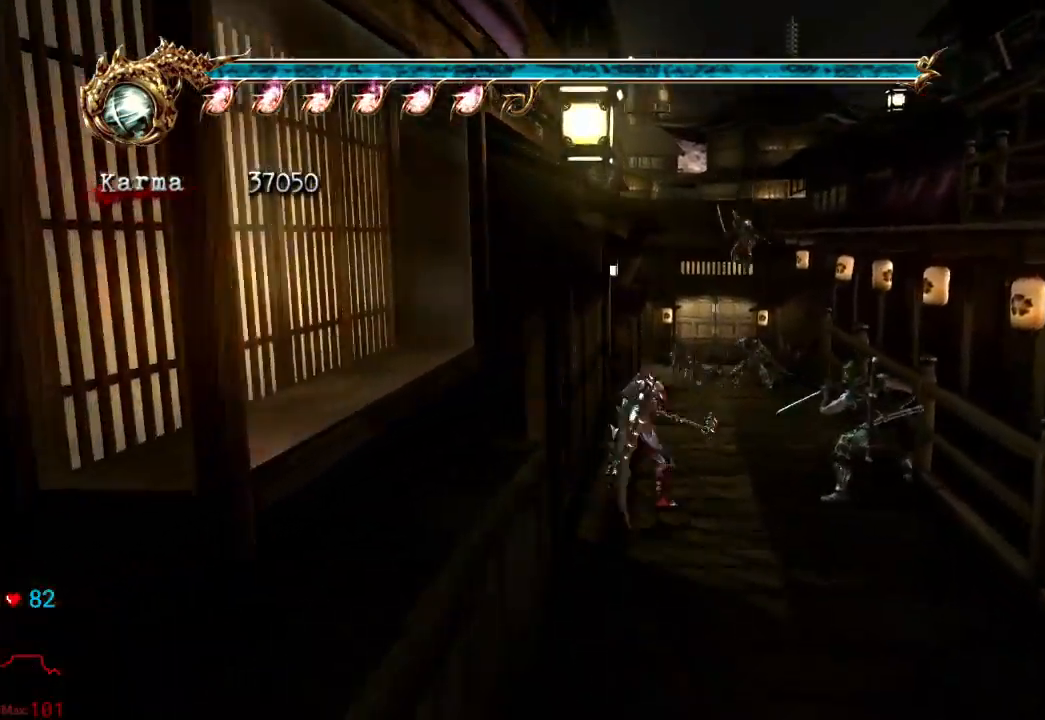
{"dt_ms": 500, "buttons": [], "left_stick": "up", "right_stick": "center", "events": [[133, "A", "up"], [283, "right_stick", "left"], [383, "right_stick", "center"], [400, "L2", "up"]]}
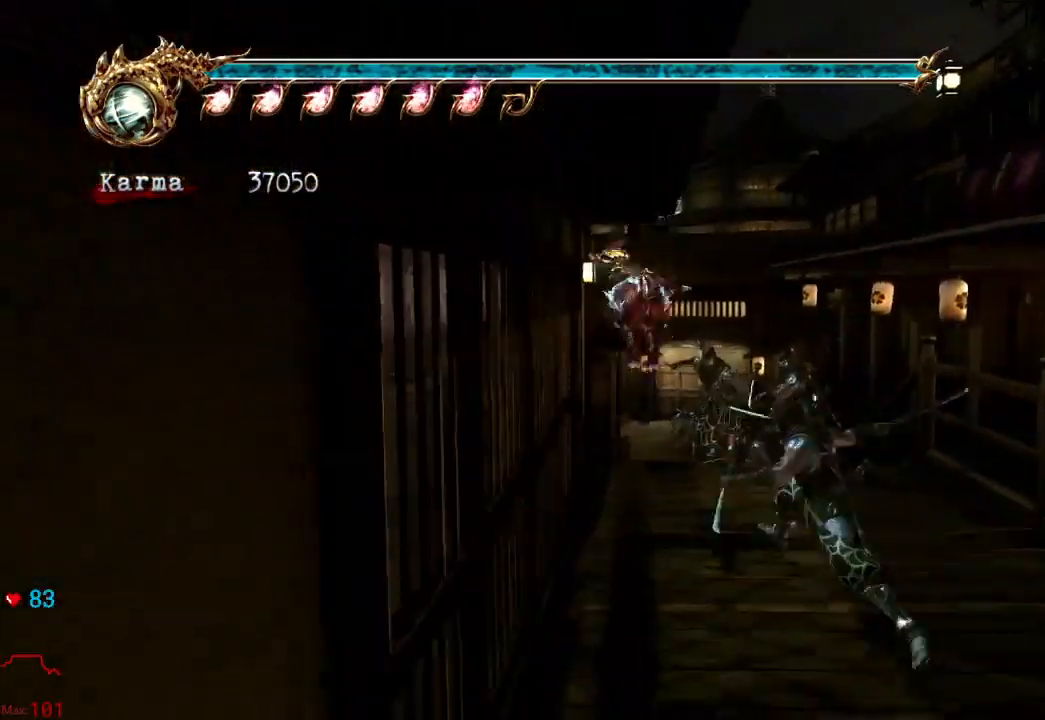
{"dt_ms": 500, "buttons": ["L2"], "left_stick": "up", "right_stick": "center", "events": [[267, "L2", "down"], [400, "A", "down"], [500, "A", "up"]]}
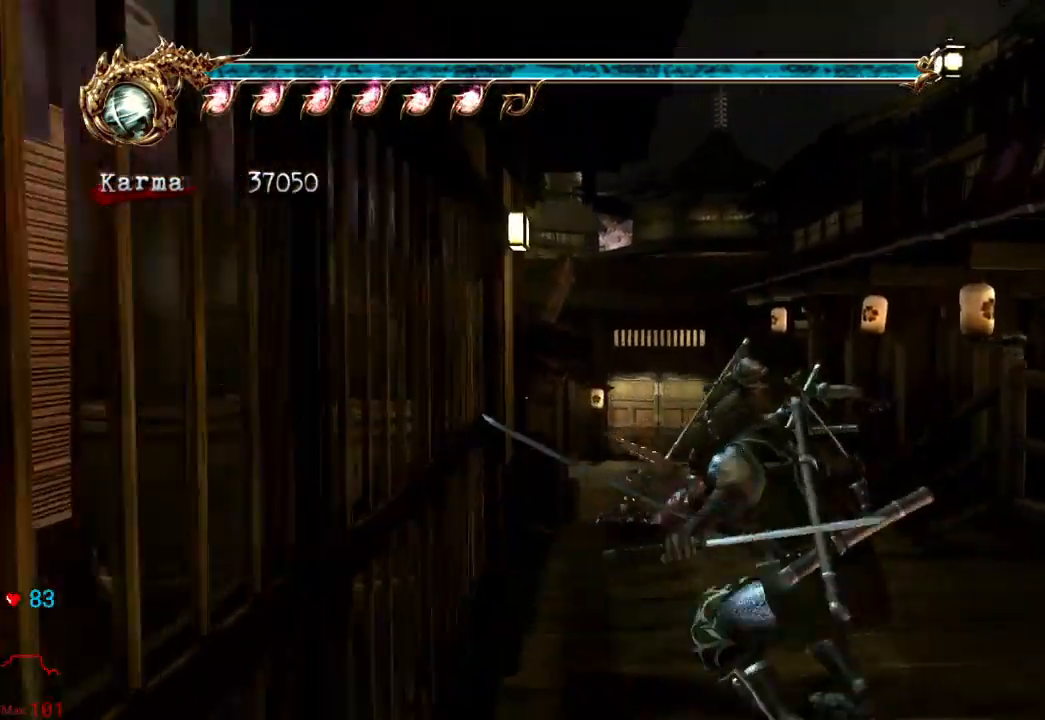
{"dt_ms": 500, "buttons": [], "left_stick": "up", "right_stick": "center", "events": [[217, "L2", "up"], [267, "DPAD_DOWN", "down"], [267, "right_stick", "down-right"], [283, "DPAD_DOWN", "up"], [383, "right_stick", "center"]]}
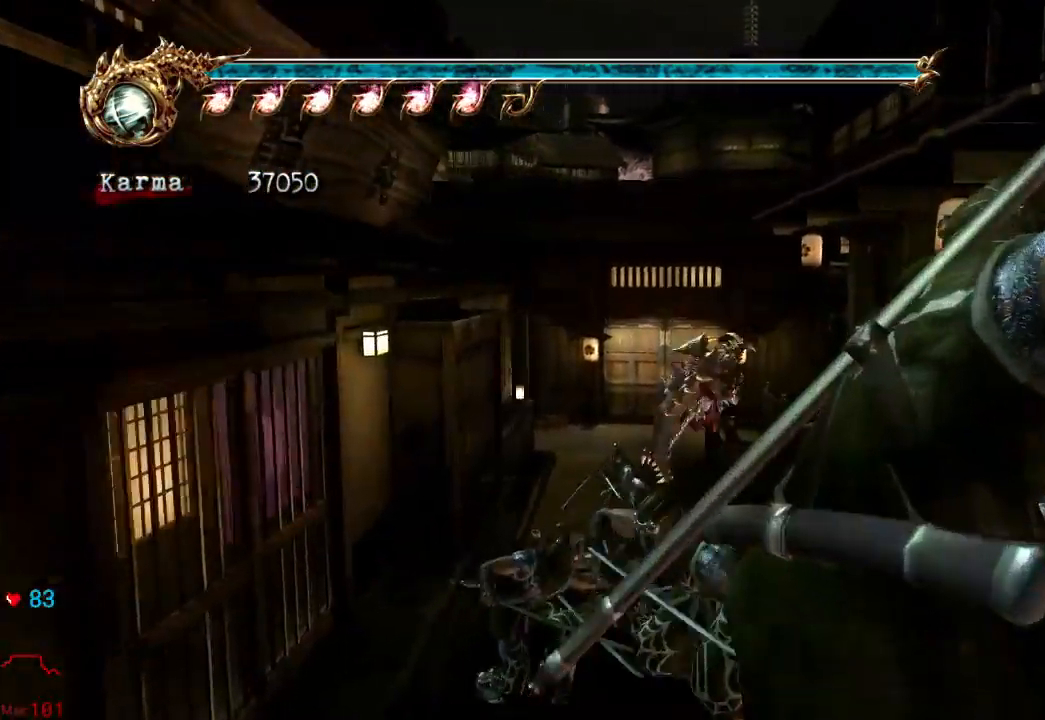
{"dt_ms": 500, "buttons": ["L2"], "left_stick": "up", "right_stick": "center", "events": [[100, "L2", "down"], [250, "A", "down"], [383, "A", "up"]]}
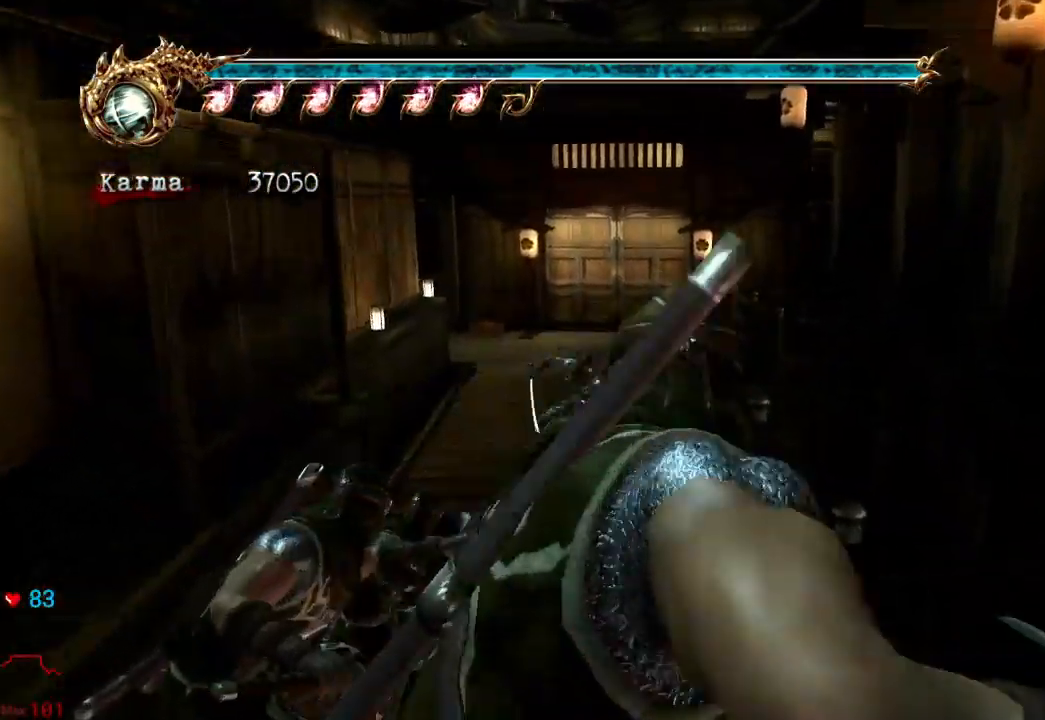
{"dt_ms": 500, "buttons": ["L2"], "left_stick": "up", "right_stick": "center", "events": [[50, "L2", "up"], [450, "L2", "down"]]}
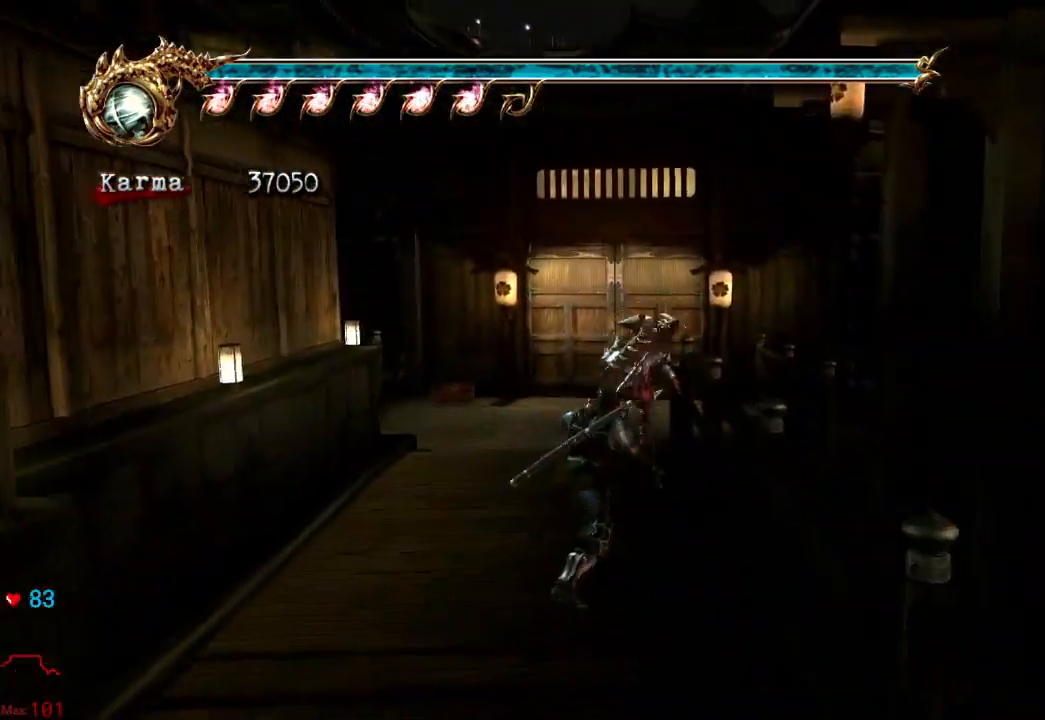
{"dt_ms": 500, "buttons": ["A"], "left_stick": "up", "right_stick": "center", "events": [[133, "A", "down"], [467, "L2", "up"]]}
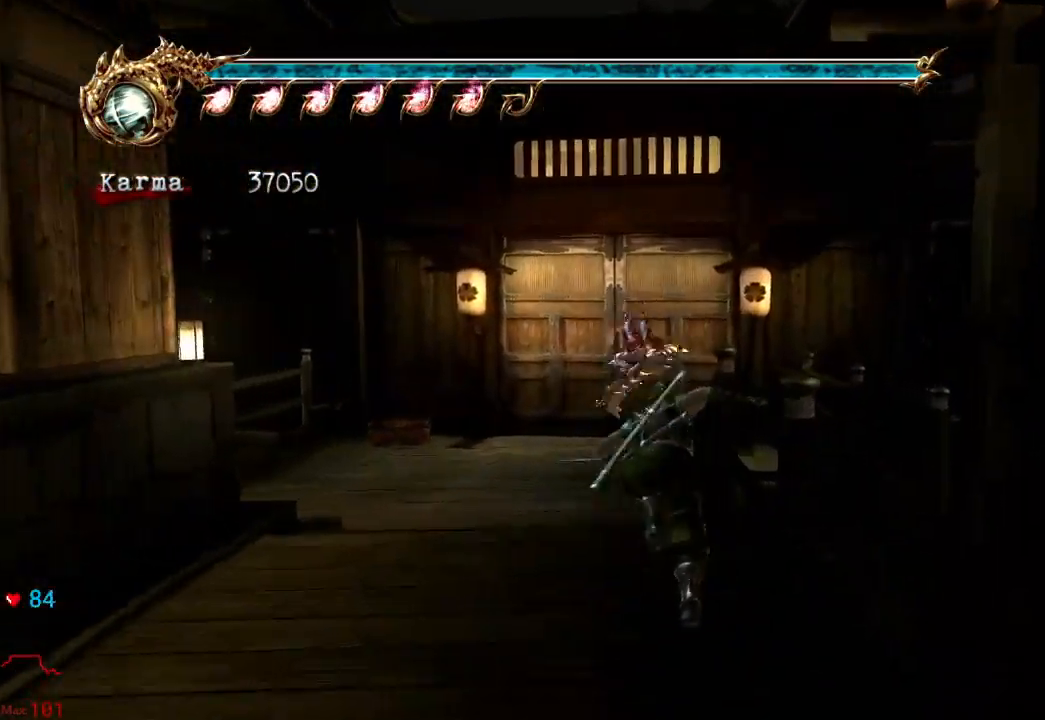
{"dt_ms": 500, "buttons": ["R1"], "left_stick": "up", "right_stick": "center", "events": [[183, "A", "up"], [383, "R1", "down"]]}
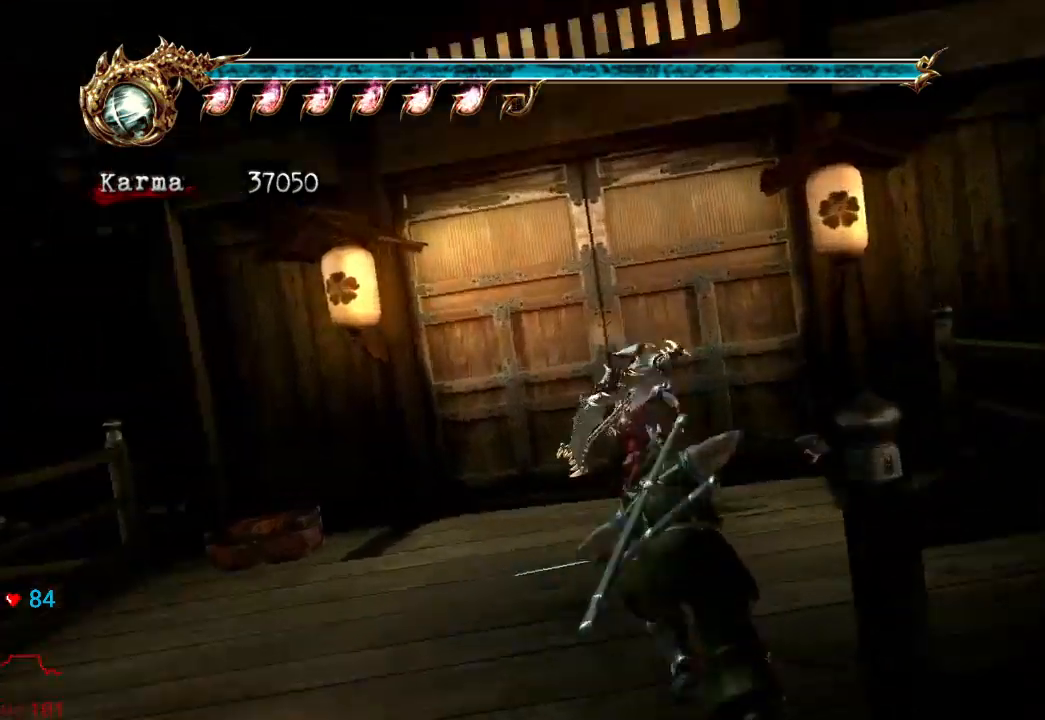
{"dt_ms": 500, "buttons": [], "left_stick": "up", "right_stick": "center", "events": [[17, "R1", "up"], [83, "R1", "down"], [183, "R1", "up"], [267, "R1", "down"], [317, "left_stick", "center"], [333, "R1", "up"], [433, "left_stick", "up"]]}
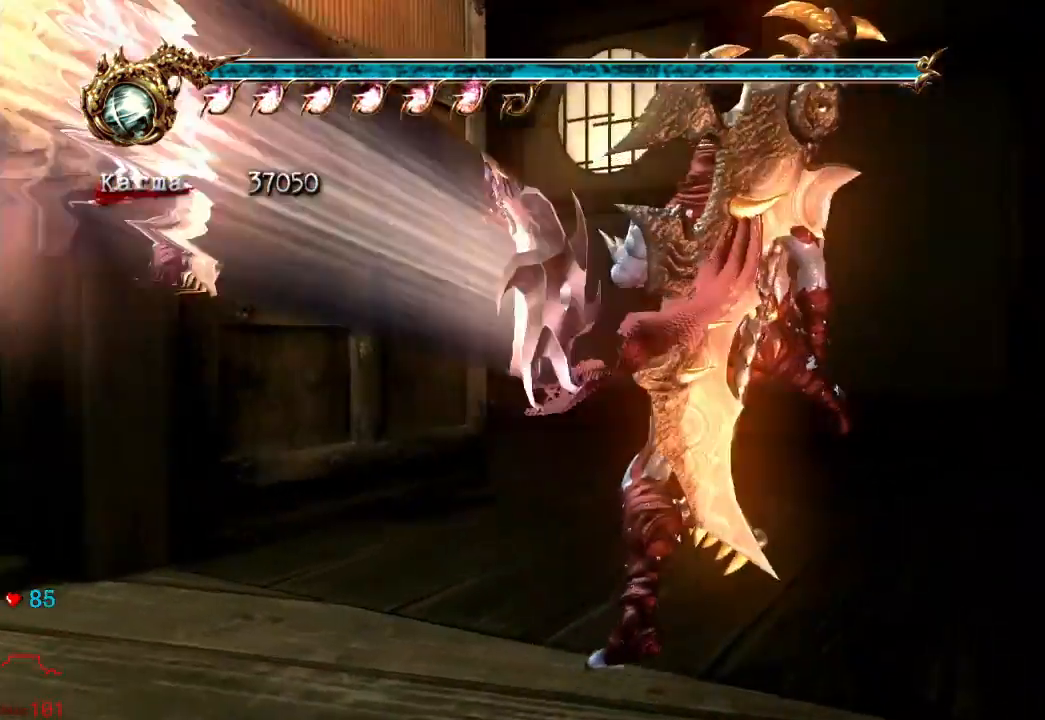
{"dt_ms": 500, "buttons": ["A", "L2", "R2"], "left_stick": "up", "right_stick": "center", "events": [[217, "left_stick", "up-left"], [267, "L2", "down"], [400, "R2", "down"], [417, "A", "down"], [483, "left_stick", "up"]]}
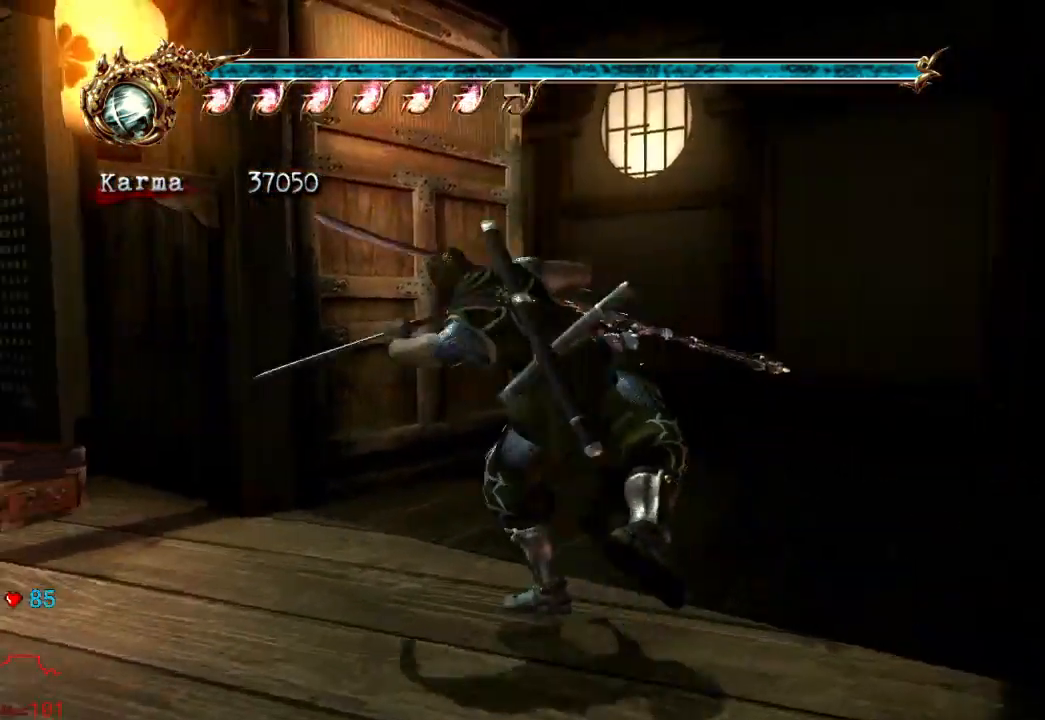
{"dt_ms": 500, "buttons": [], "left_stick": "up", "right_stick": "center", "events": [[333, "A", "up"], [367, "R2", "up"], [417, "L2", "up"]]}
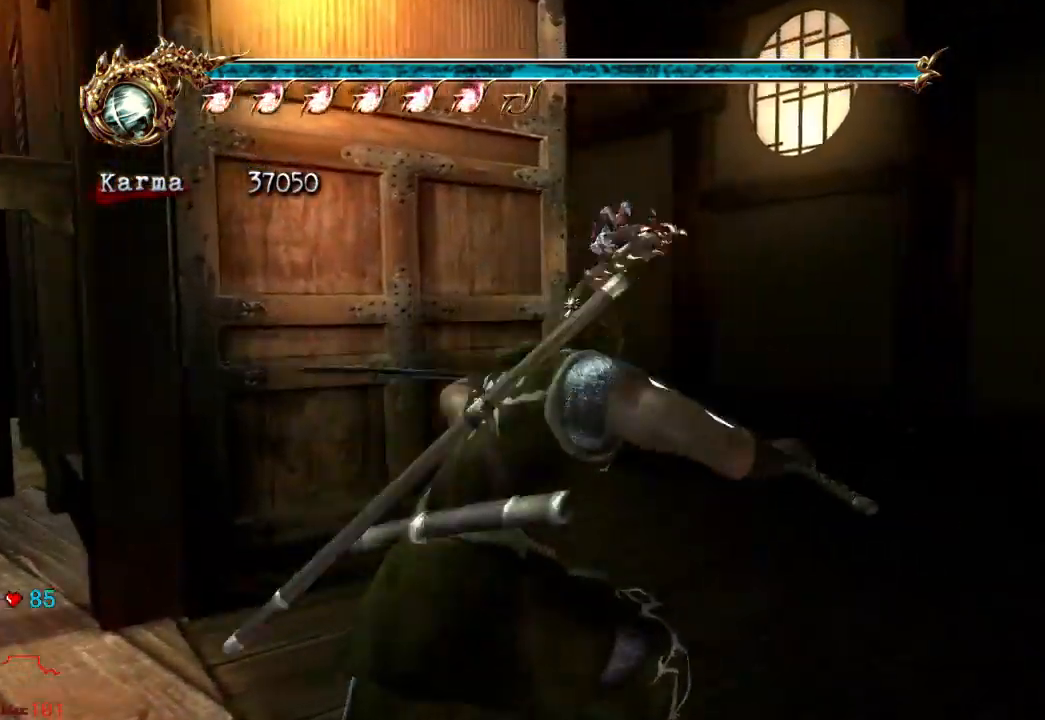
{"dt_ms": 500, "buttons": ["A"], "left_stick": "up", "right_stick": "center", "events": [[100, "L2", "down"], [367, "A", "down"], [450, "L2", "up"]]}
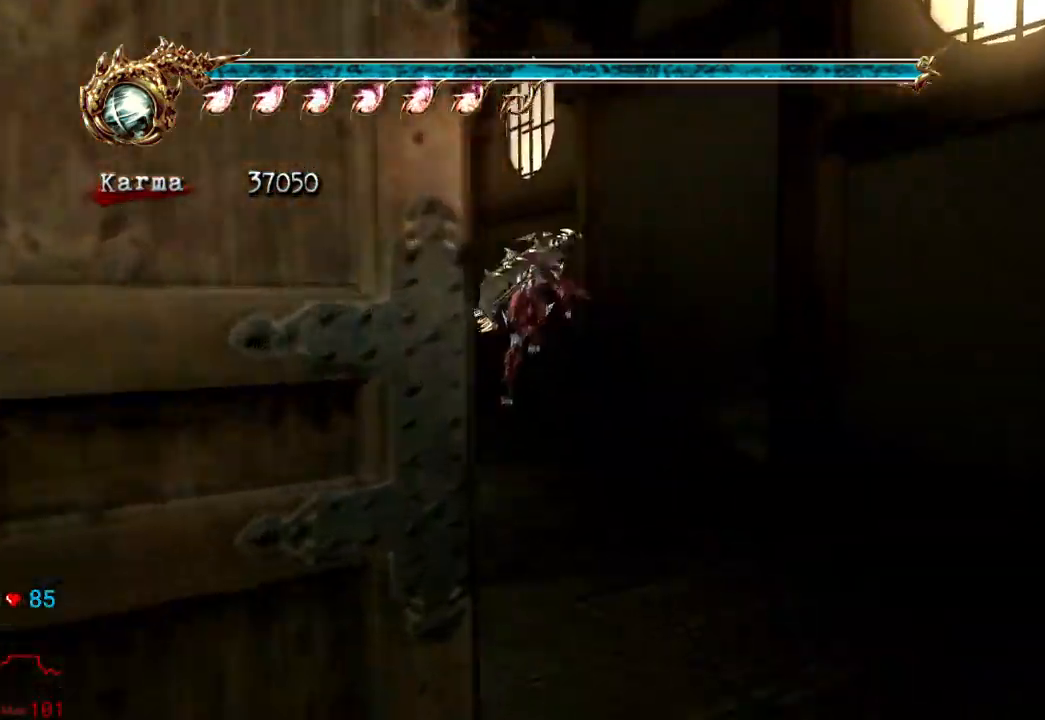
{"dt_ms": 500, "buttons": [], "left_stick": "up", "right_stick": "center", "events": [[133, "A", "up"]]}